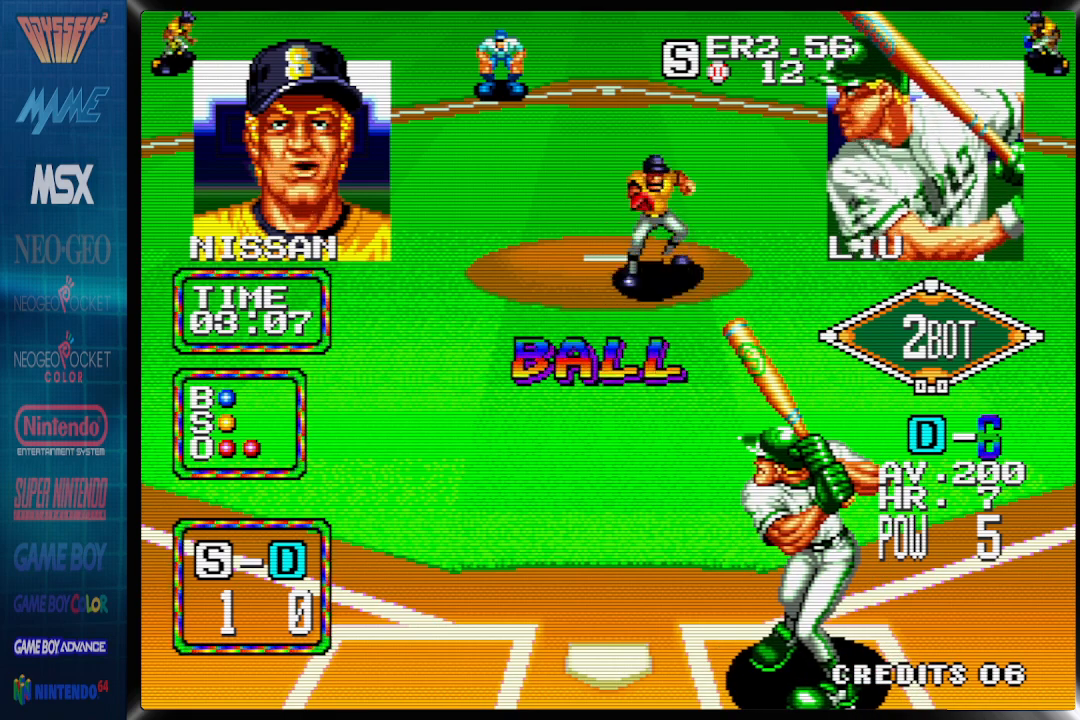
Gameplay with a controller (PlayStation layout); each line is a JSON object with the inputs held at the frame after it. "events" lists button and stick changes between this image and that frame as [ms after this image, input, new state], when the widget could be followed in between. Not read: left_stick right_stick.
{"buttons": [], "events": []}
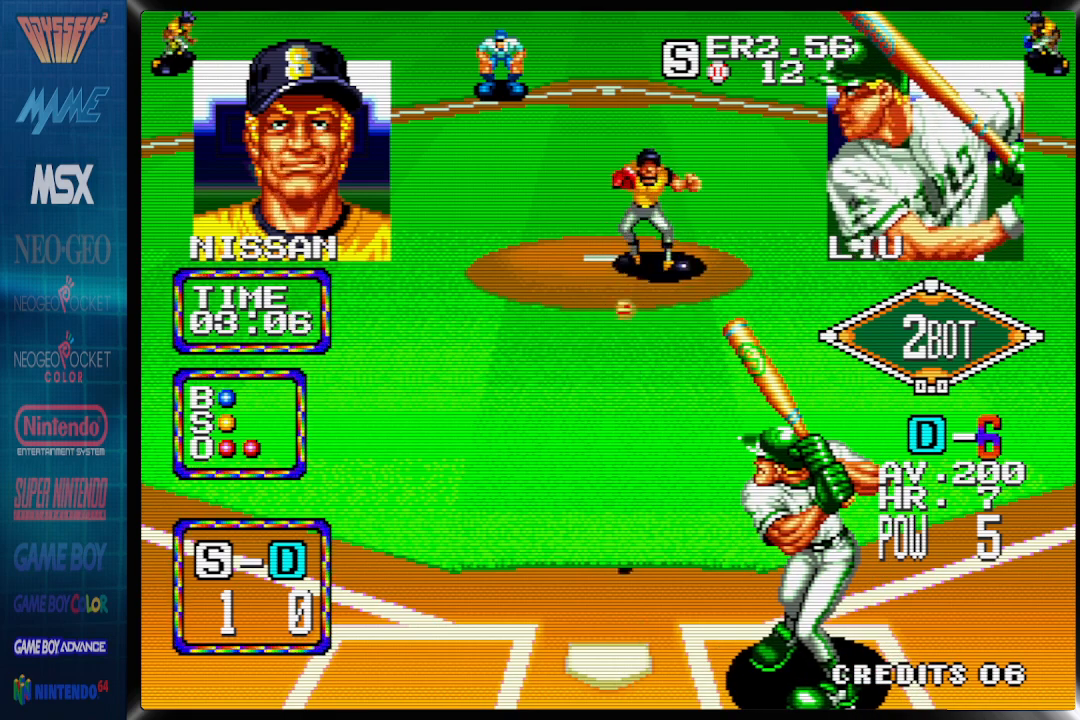
{"buttons": [], "events": []}
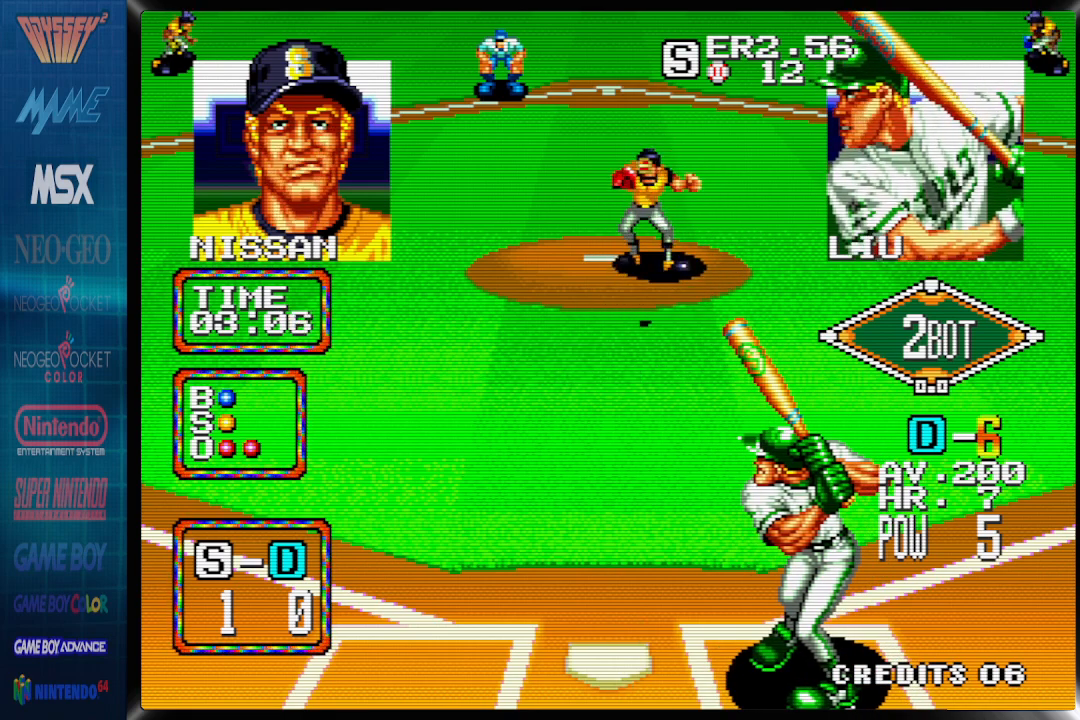
{"buttons": ["DPAD_LEFT"], "events": [[183, "DPAD_LEFT", "down"]]}
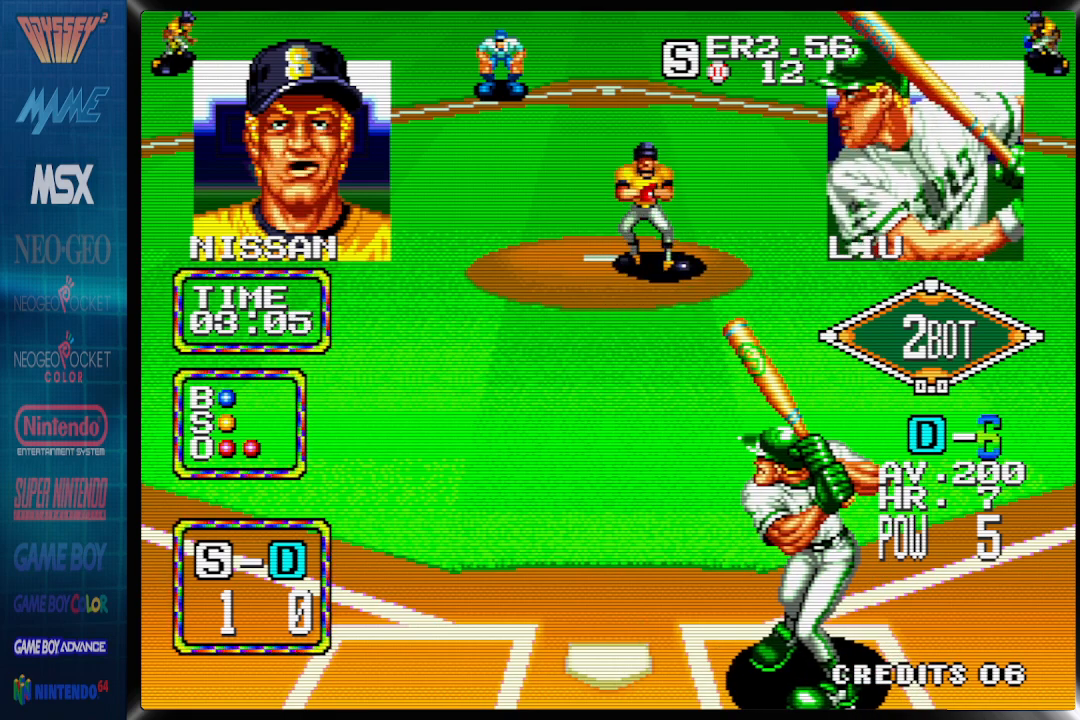
{"buttons": ["DPAD_LEFT"], "events": []}
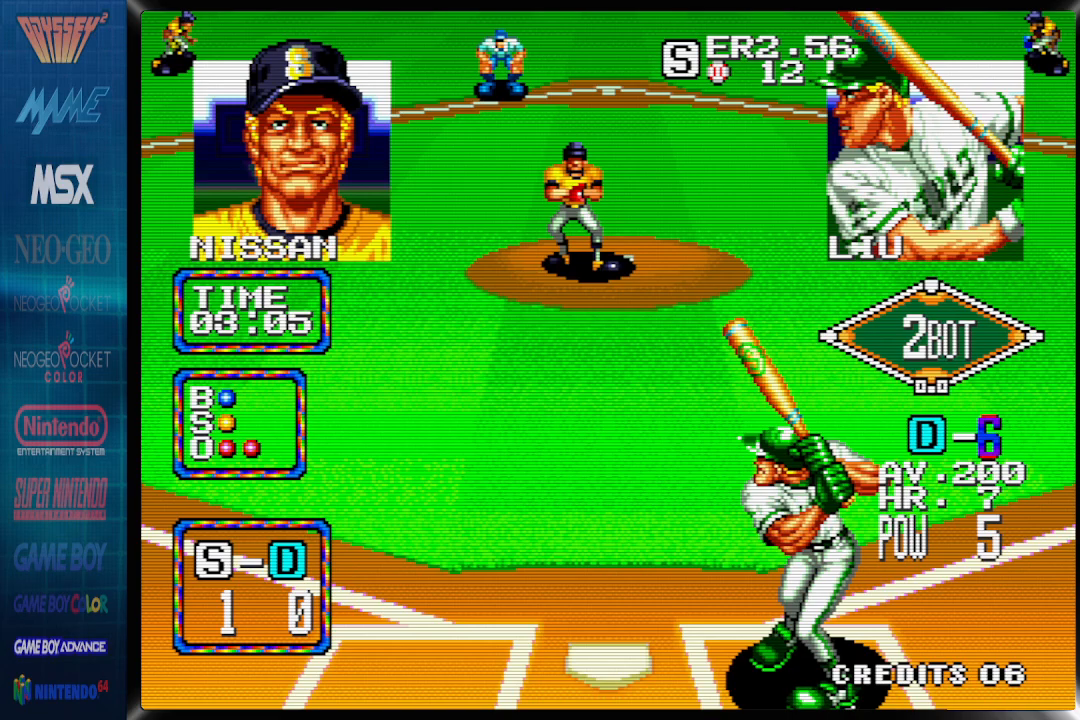
{"buttons": ["CROSS"], "events": [[100, "CROSS", "down"], [217, "DPAD_LEFT", "up"]]}
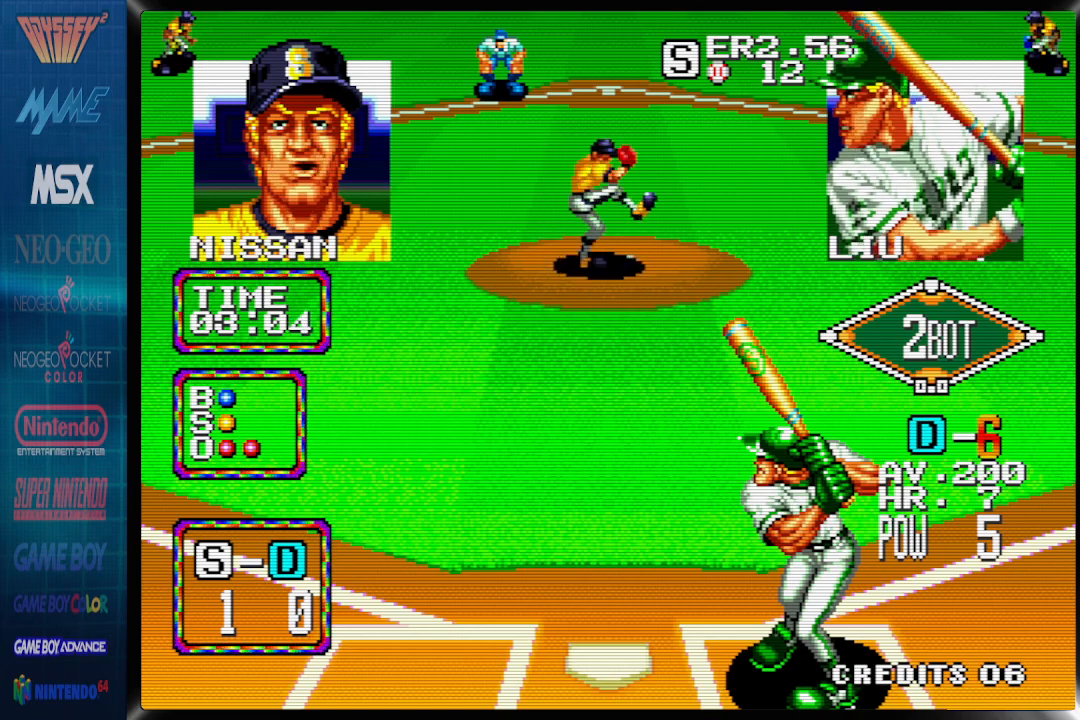
{"buttons": ["CROSS"], "events": []}
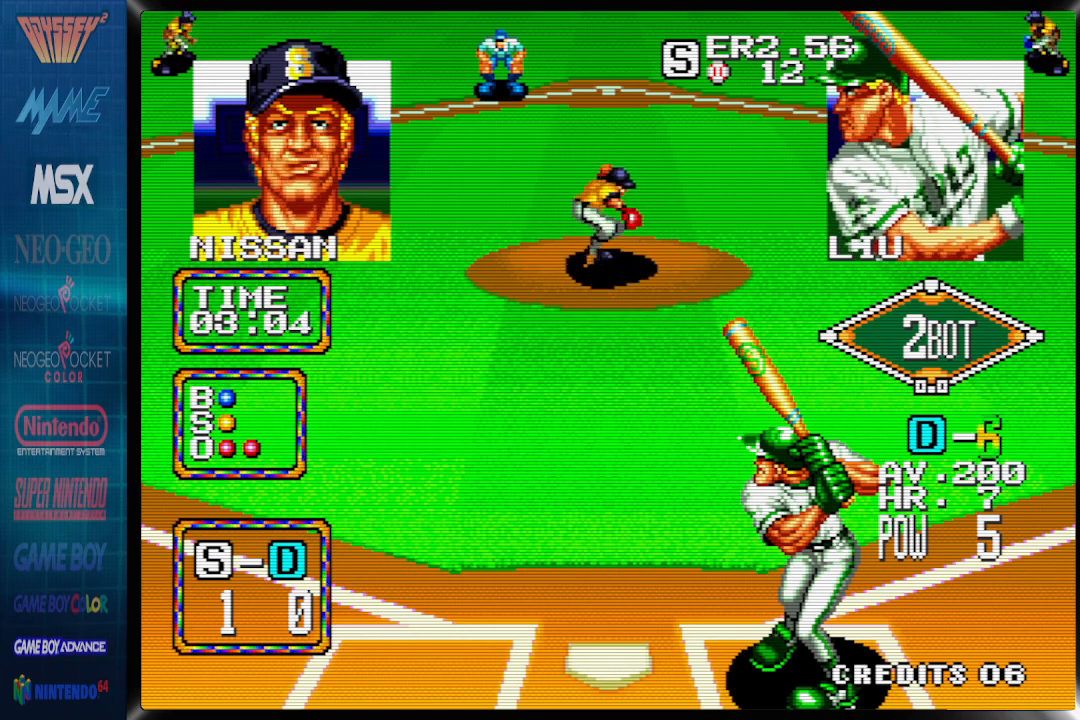
{"buttons": ["DPAD_RIGHT"], "events": [[300, "CROSS", "up"], [300, "DPAD_RIGHT", "down"]]}
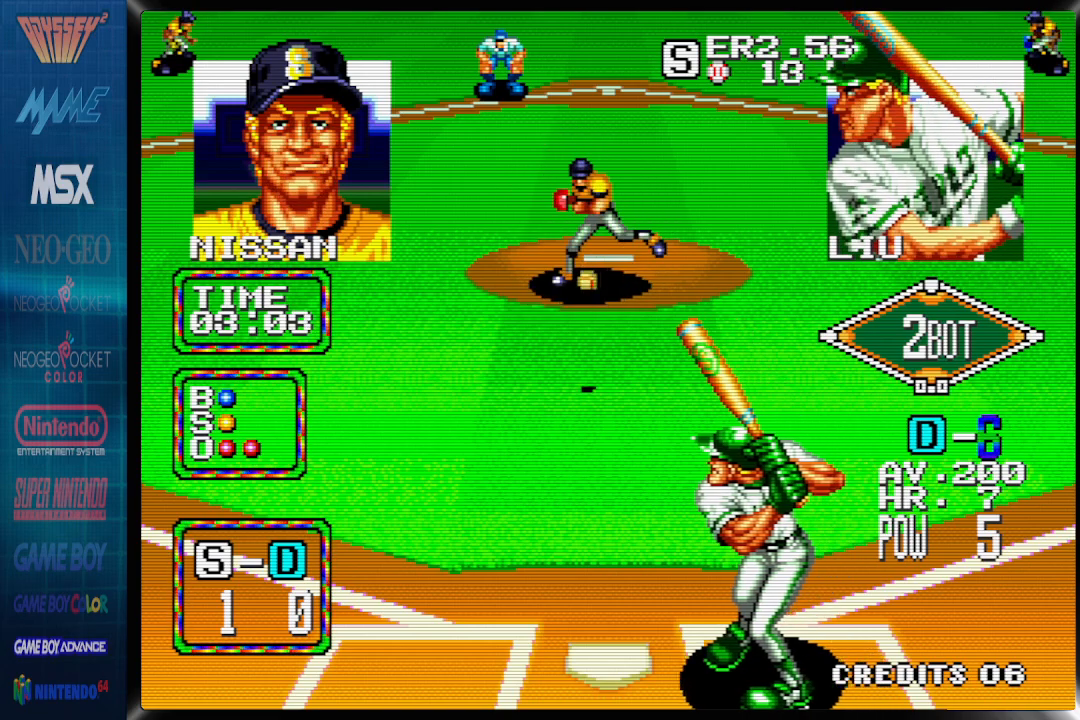
{"buttons": ["DPAD_RIGHT"], "events": []}
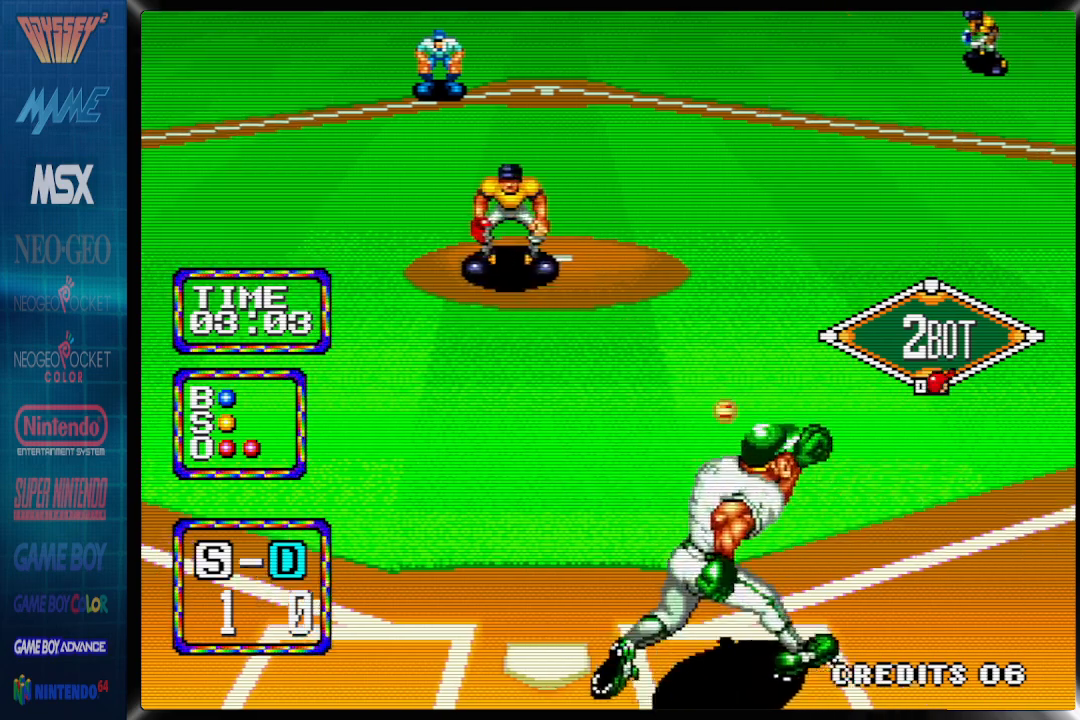
{"buttons": ["DPAD_RIGHT"], "events": []}
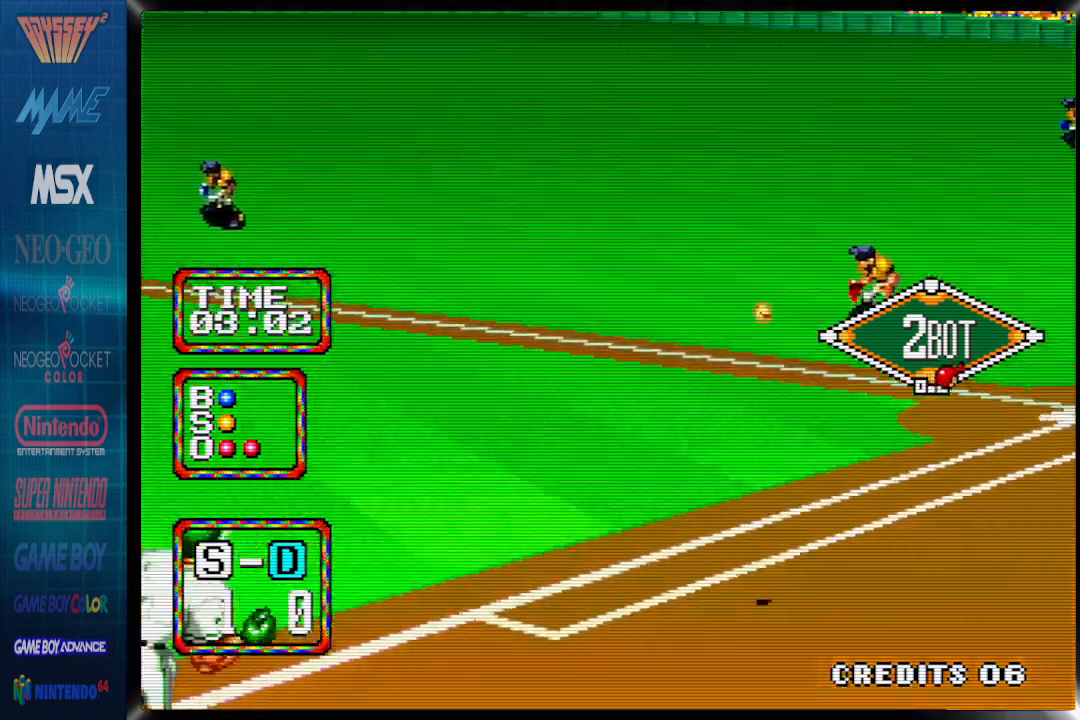
{"buttons": ["CROSS", "DPAD_RIGHT"], "events": [[300, "CROSS", "down"]]}
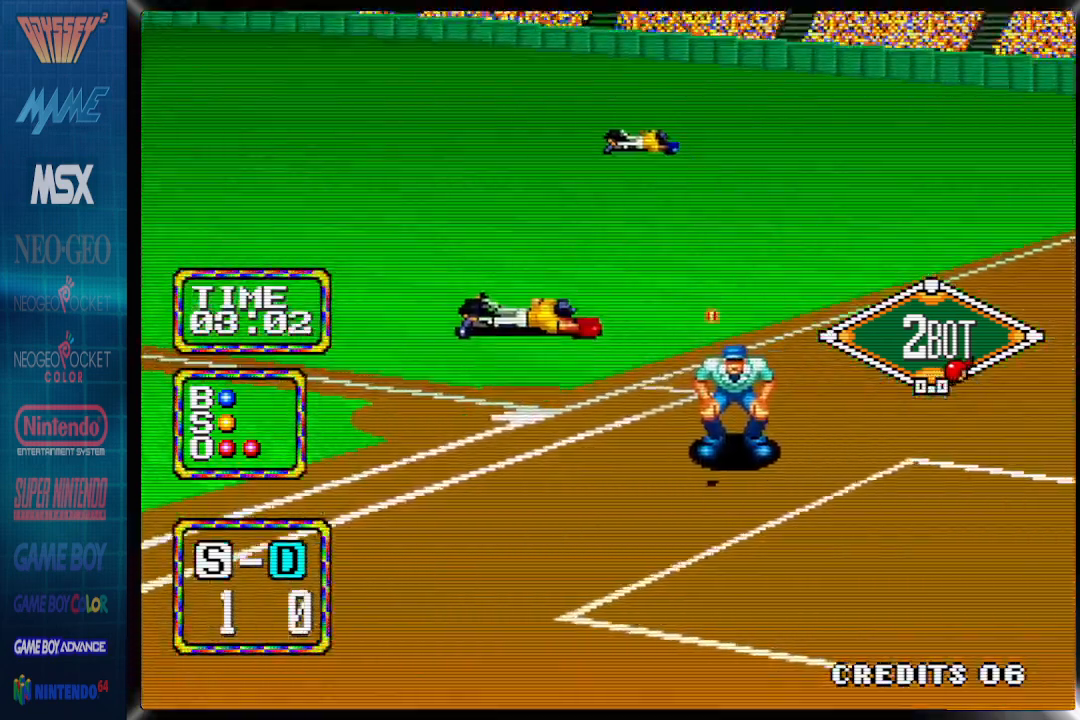
{"buttons": ["DPAD_RIGHT"], "events": [[500, "CROSS", "up"]]}
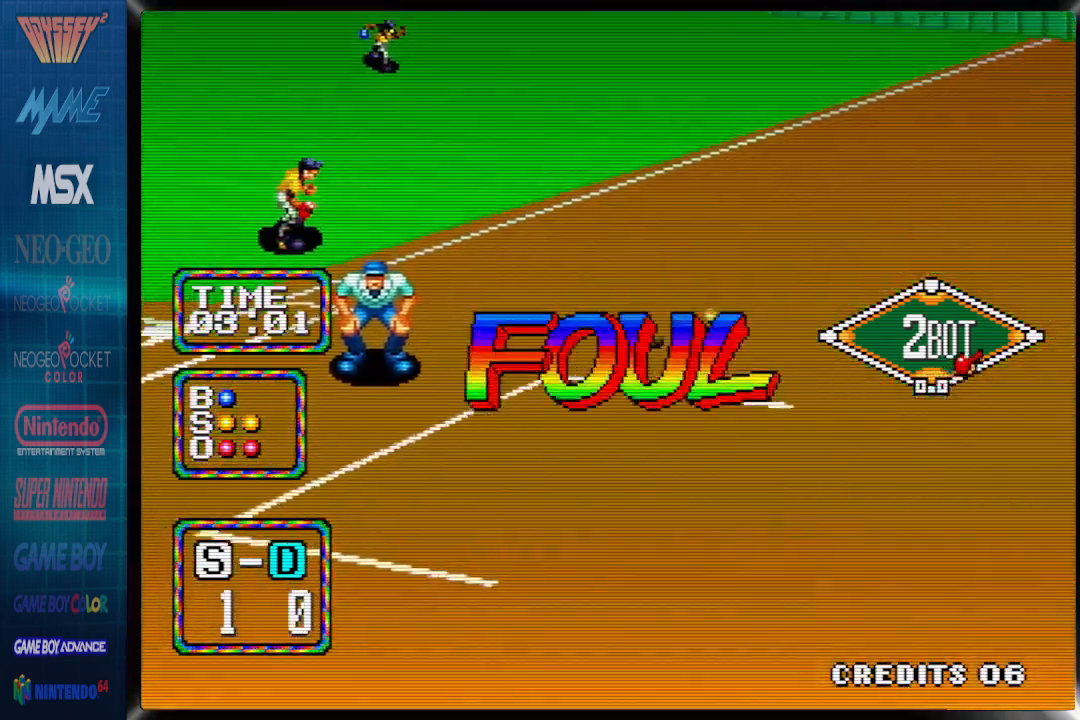
{"buttons": ["DPAD_RIGHT"], "events": []}
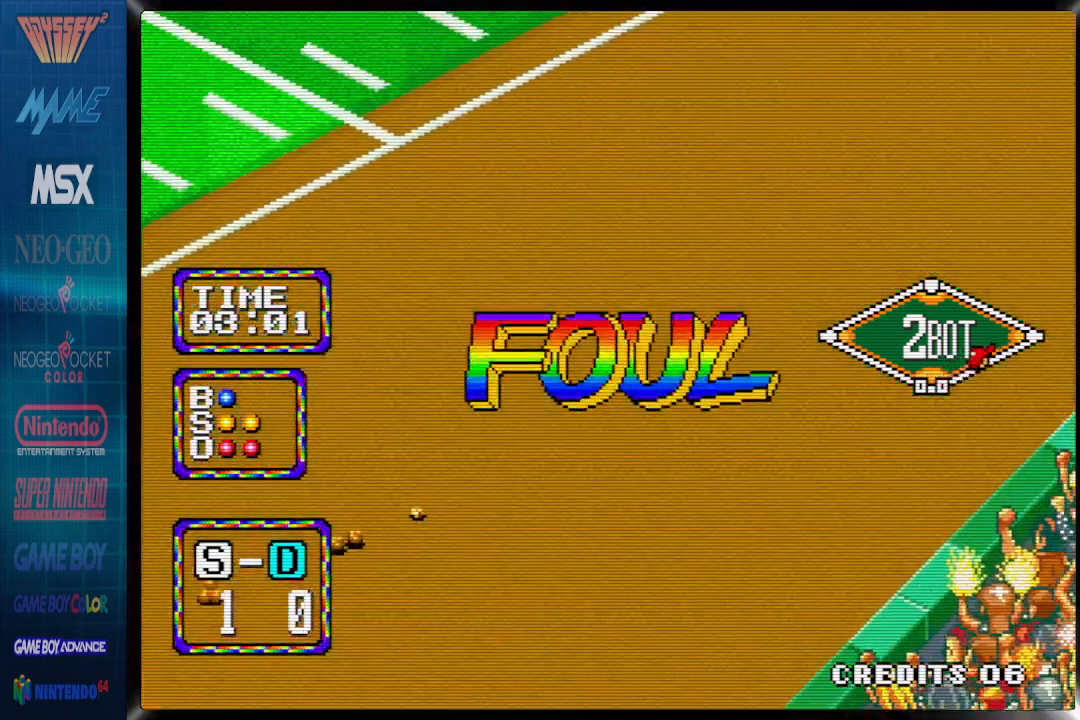
{"buttons": ["DPAD_RIGHT"], "events": []}
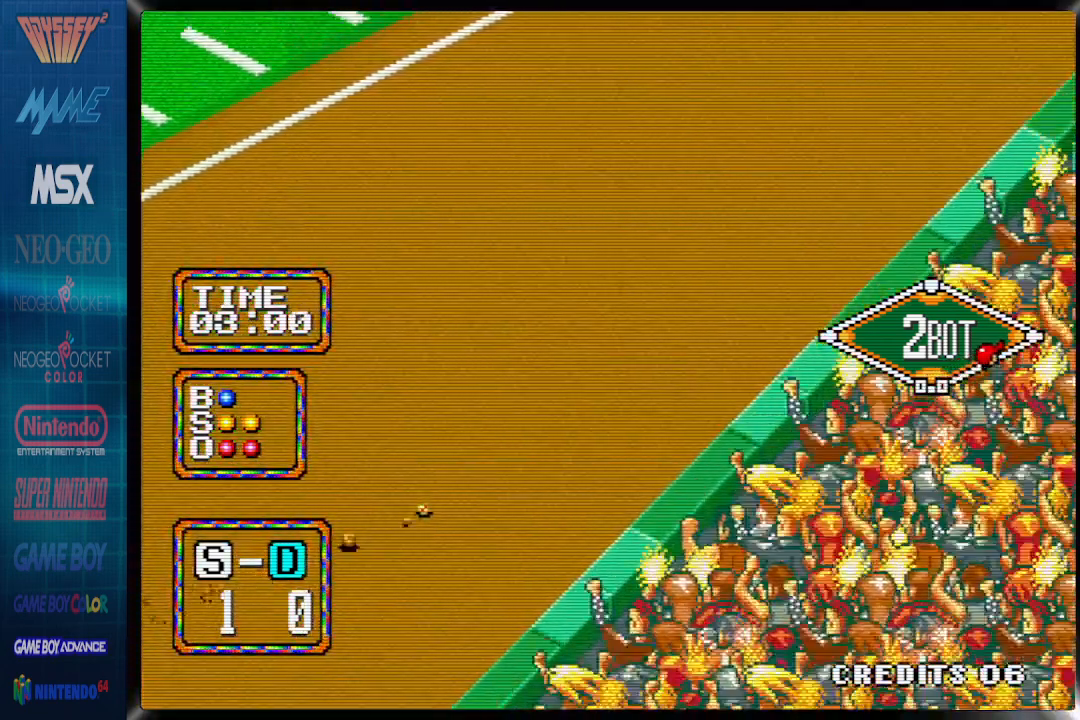
{"buttons": ["DPAD_RIGHT"], "events": []}
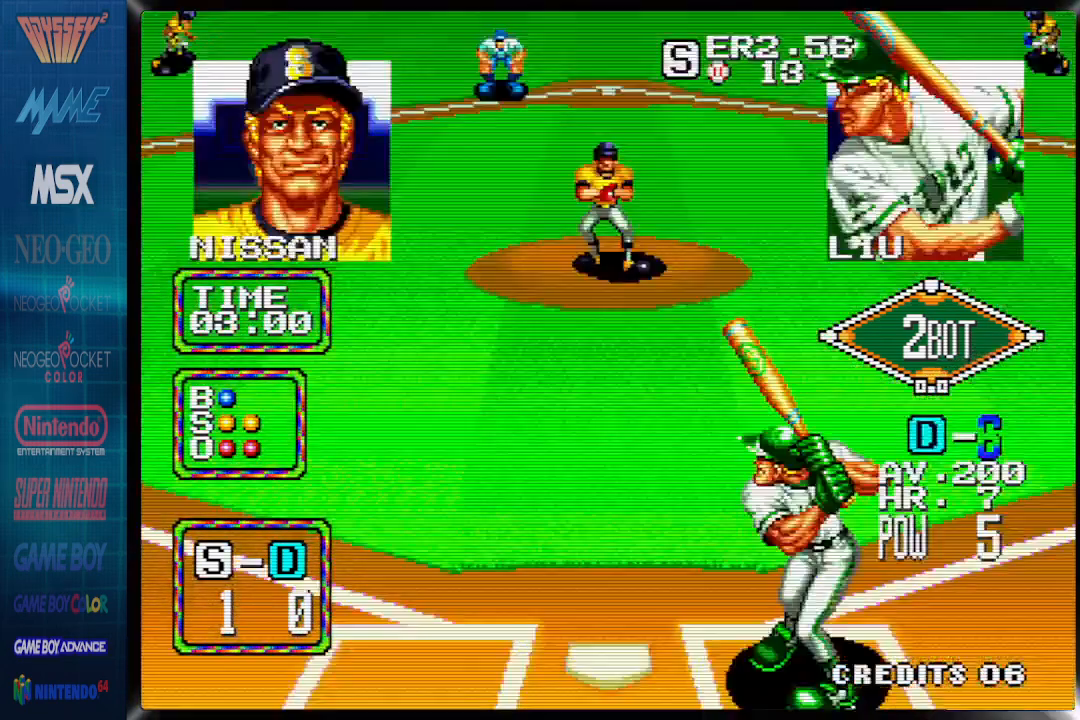
{"buttons": ["DPAD_RIGHT"], "events": [[67, "DPAD_RIGHT", "up"], [367, "DPAD_RIGHT", "down"], [383, "DPAD_RIGHT", "up"], [400, "DPAD_RIGHT", "down"]]}
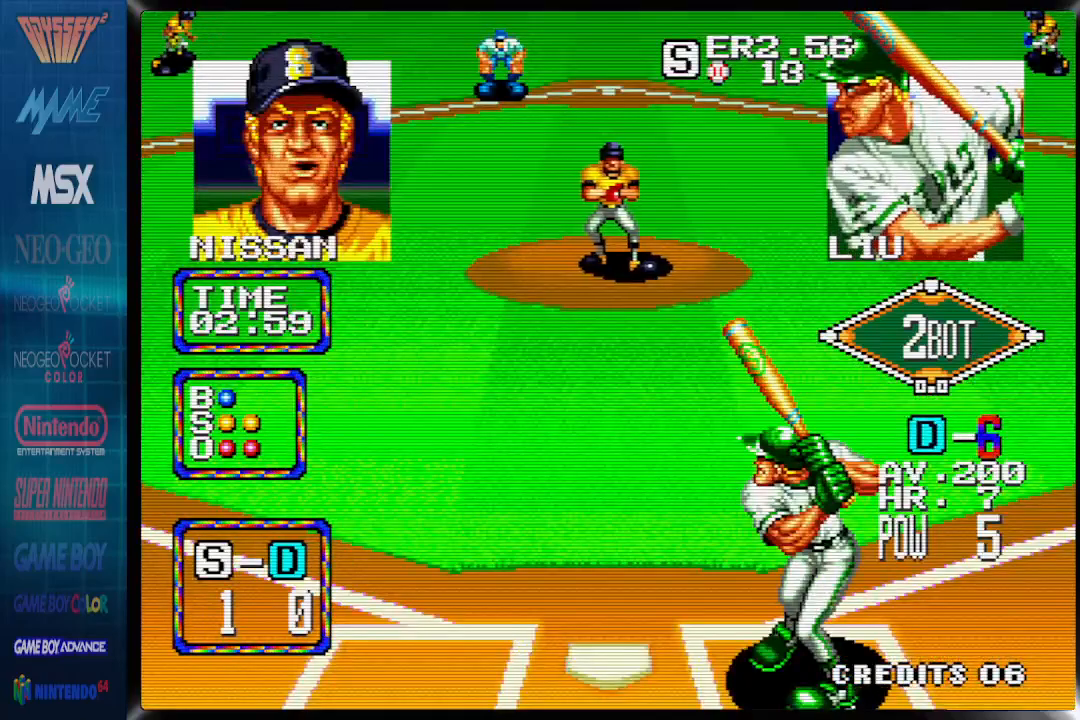
{"buttons": ["CROSS", "DPAD_DOWN"], "events": [[50, "DPAD_RIGHT", "up"], [133, "DPAD_DOWN", "down"], [217, "CROSS", "down"]]}
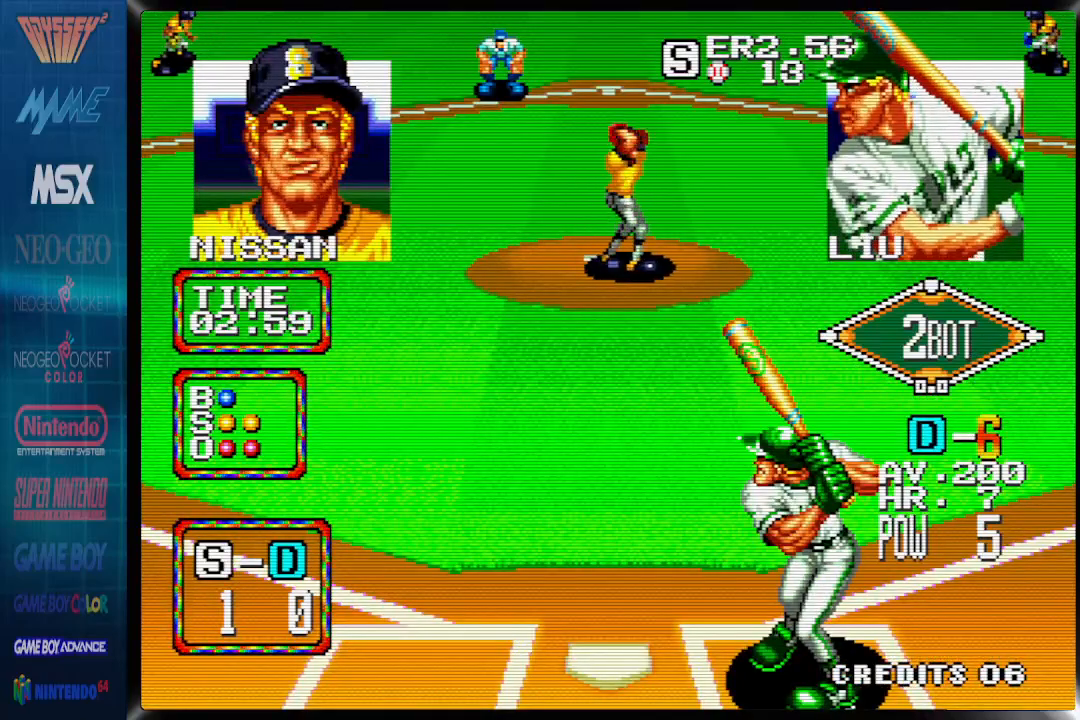
{"buttons": ["CROSS", "DPAD_DOWN"], "events": []}
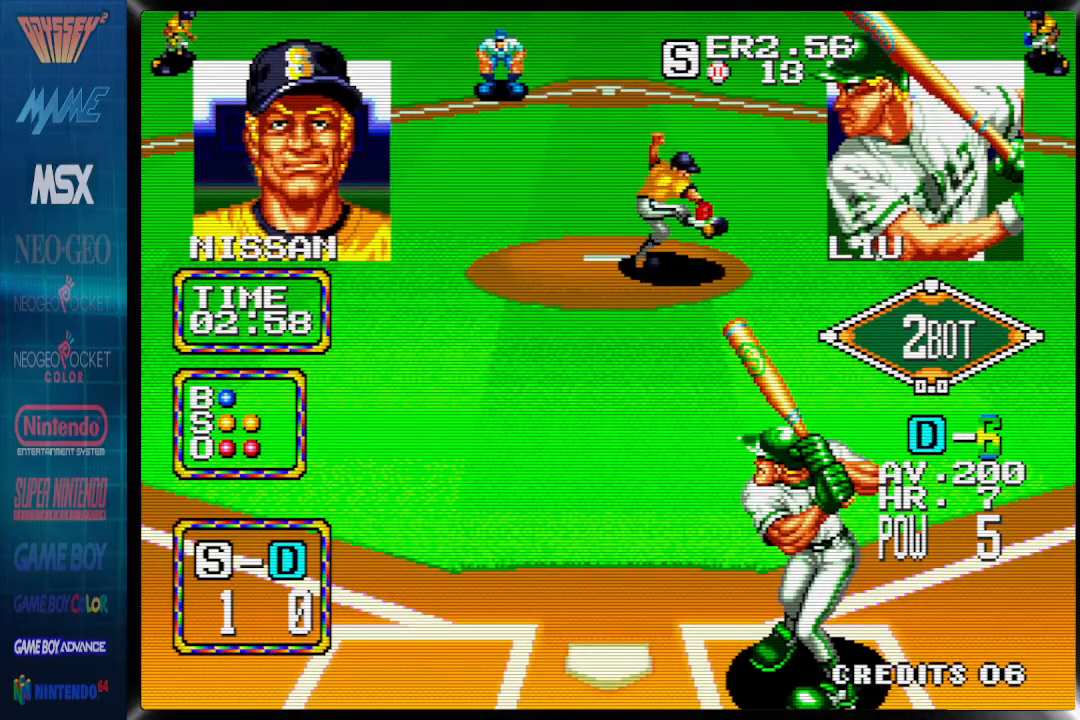
{"buttons": ["DPAD_DOWN"], "events": [[283, "CROSS", "up"]]}
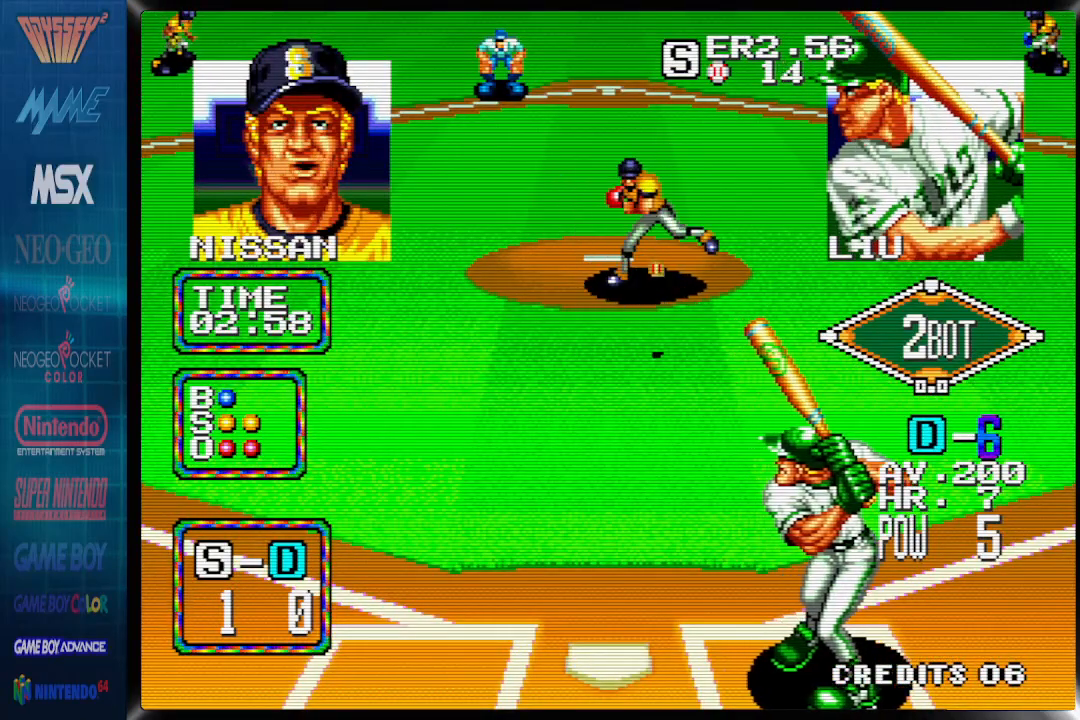
{"buttons": ["DPAD_DOWN", "DPAD_LEFT"], "events": [[50, "DPAD_LEFT", "down"]]}
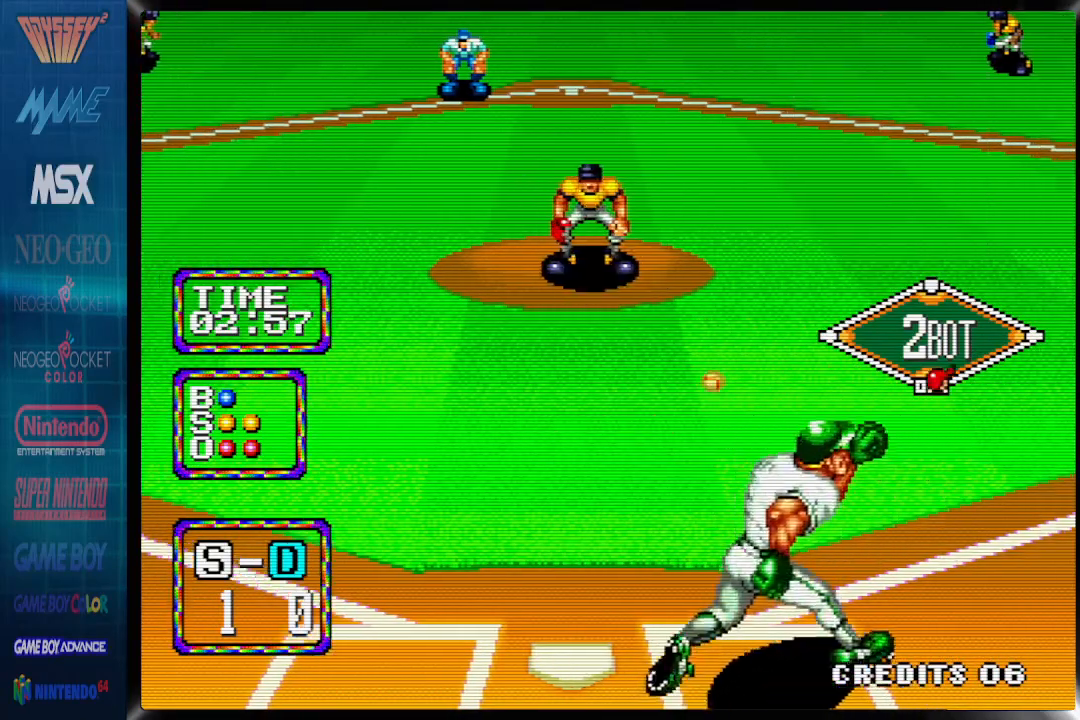
{"buttons": ["DPAD_LEFT"], "events": [[83, "DPAD_DOWN", "up"]]}
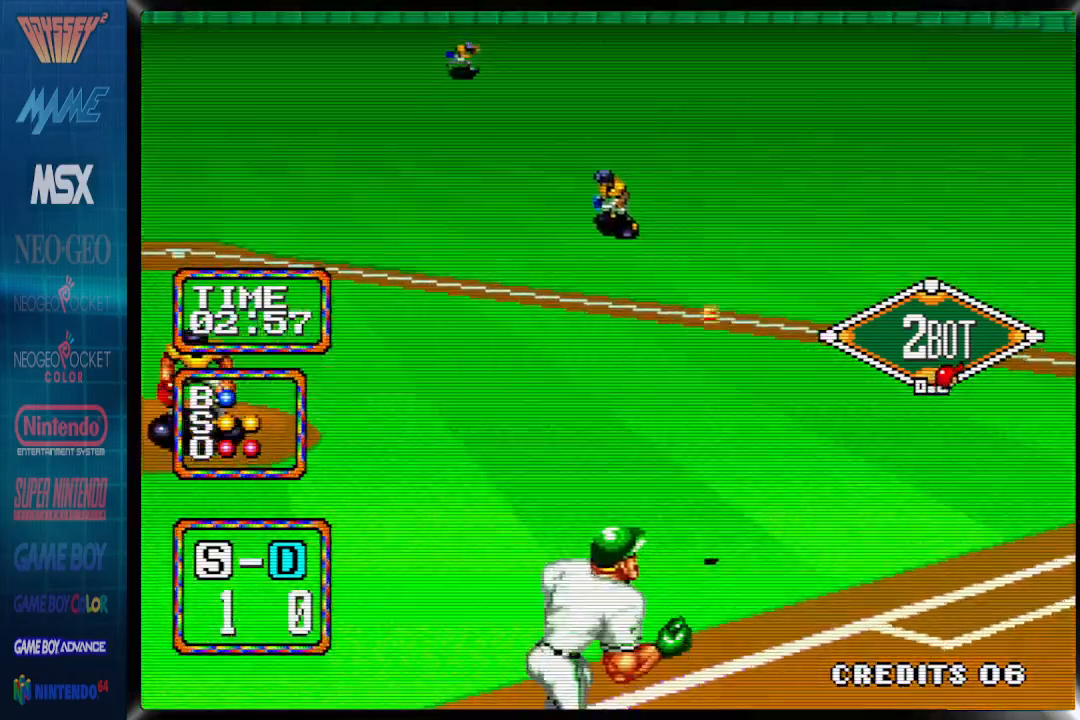
{"buttons": ["DPAD_UP", "DPAD_LEFT"], "events": [[400, "DPAD_UP", "down"]]}